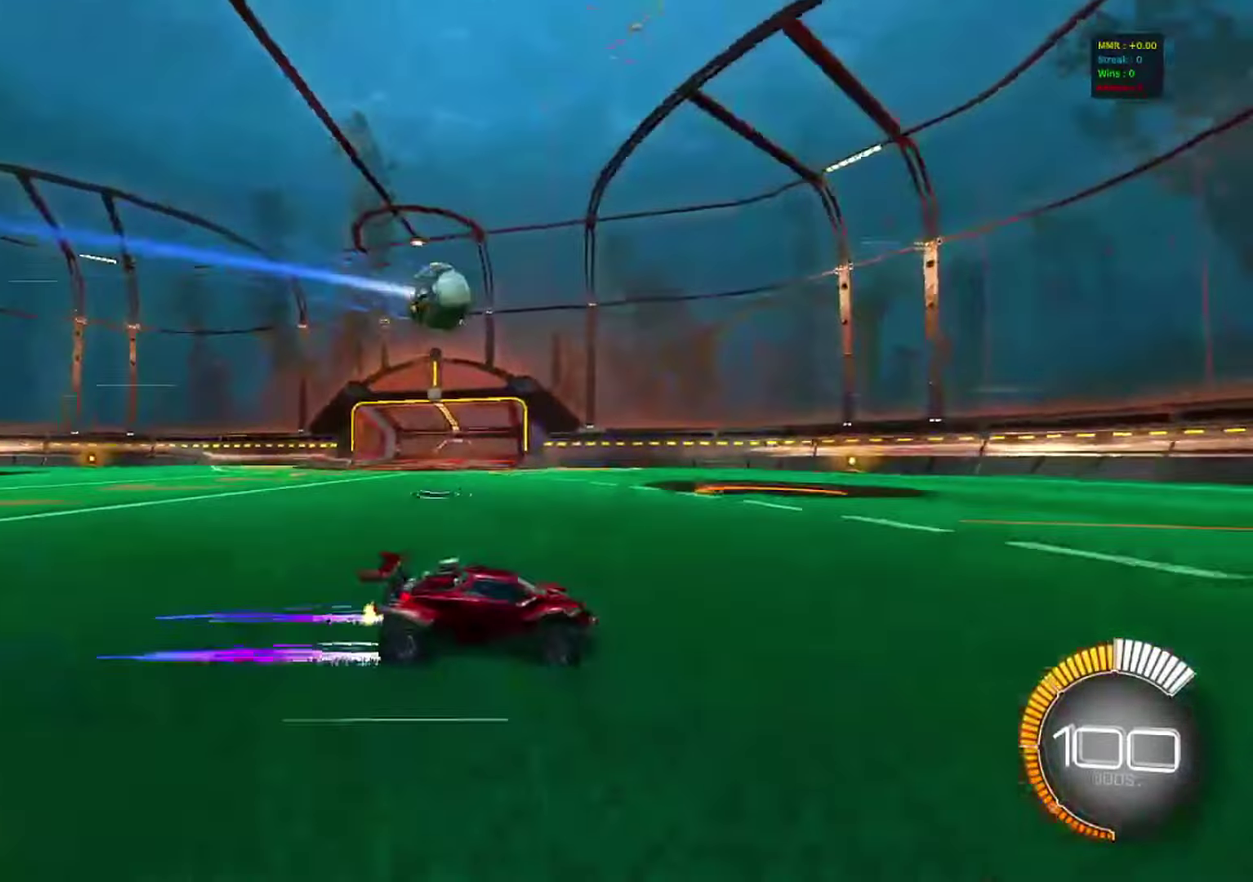
Gameplay with a controller (PlayStation layout); each line is a JSON object with the inputs held at the frame after it (dt_ms = milliseconds from this image to that frame). "events" lists button and stick changes between this image and that frame as [ms after this image, input, new state], when the widget could be followed in between. Not read: R3.
{"dt_ms": 400, "buttons": ["R2"], "left_stick": "left", "right_stick": "center", "events": [[100, "left_stick", "center"], [367, "left_stick", "left"]]}
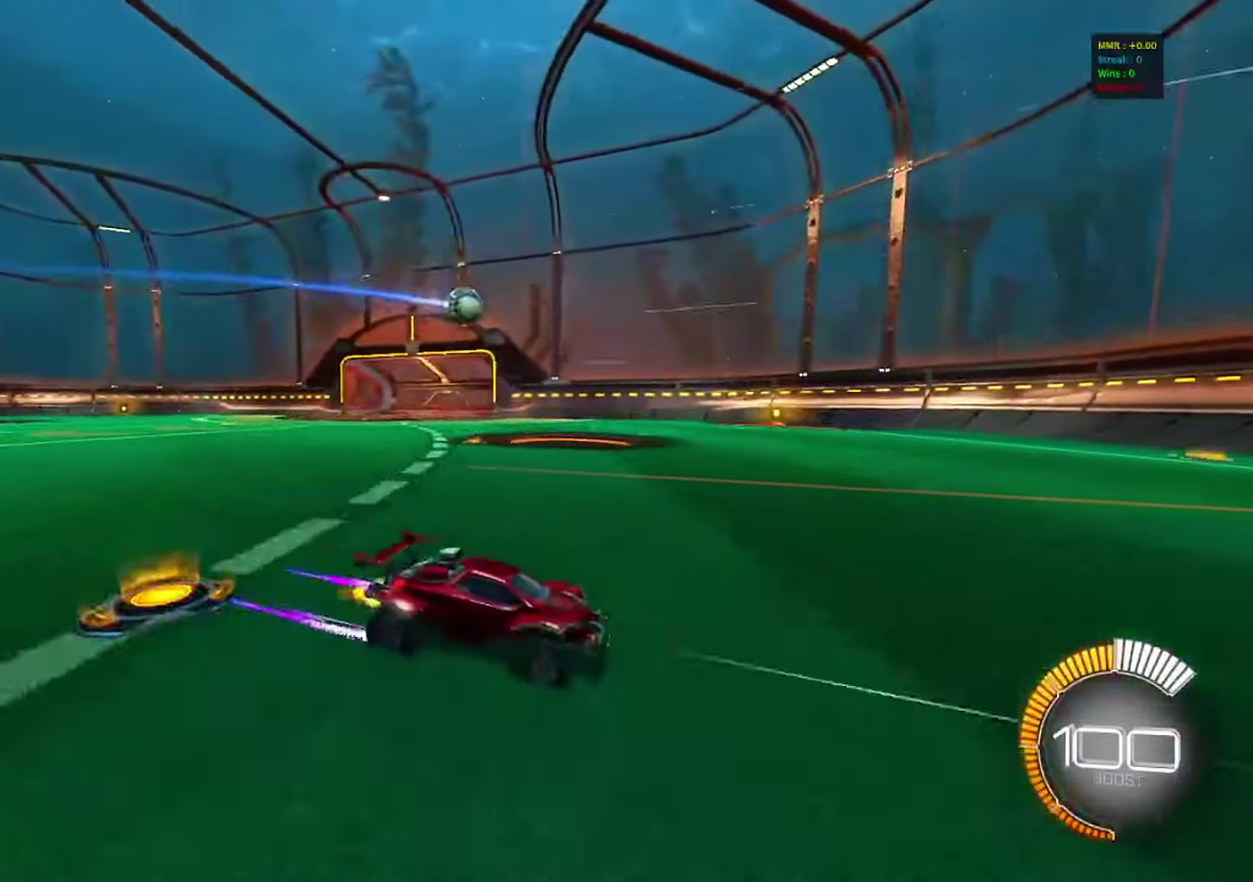
{"dt_ms": 500, "buttons": ["R2"], "left_stick": "left", "right_stick": "center", "events": [[100, "left_stick", "center"], [317, "left_stick", "left"], [383, "SQUARE", "down"], [500, "SQUARE", "up"]]}
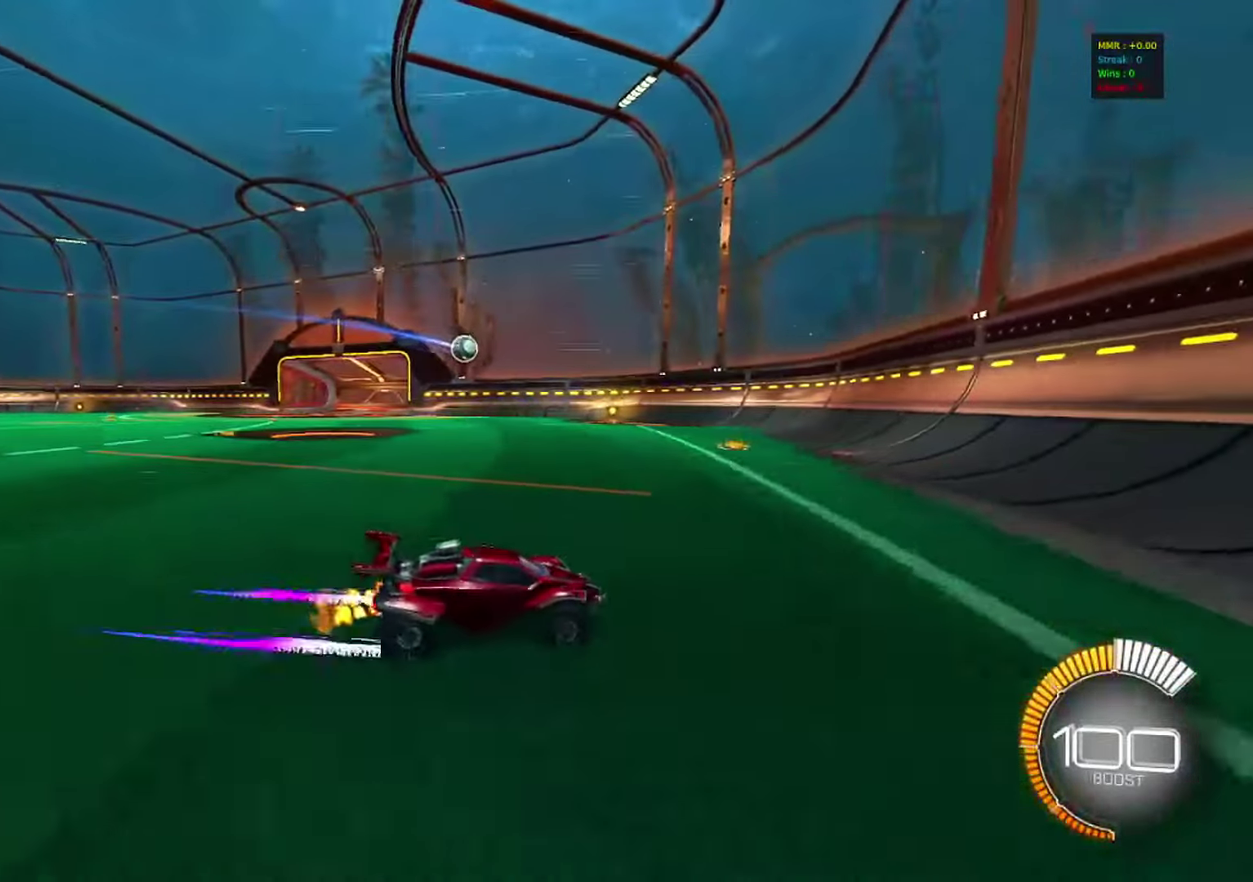
{"dt_ms": 400, "buttons": ["R2"], "left_stick": "center", "right_stick": "center", "events": [[317, "left_stick", "center"]]}
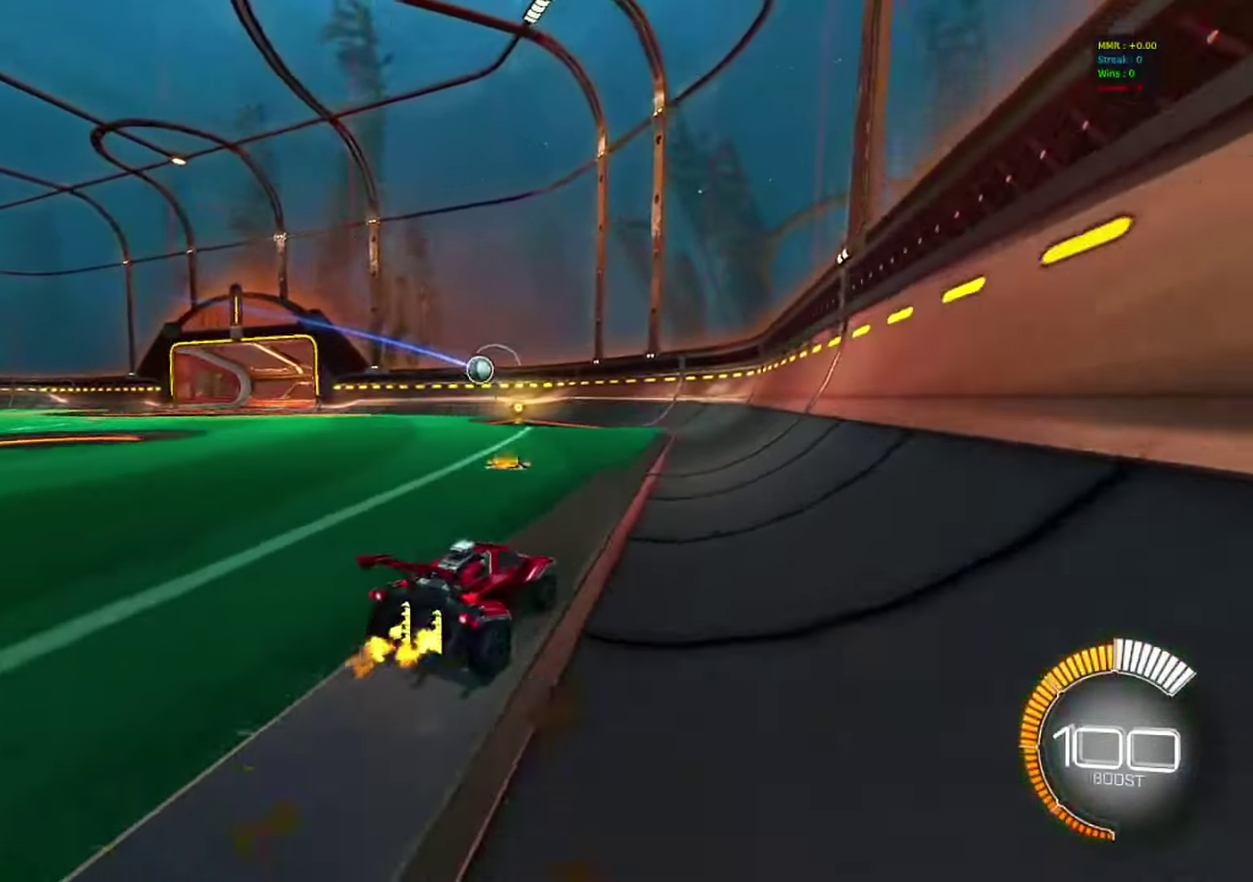
{"dt_ms": 800, "buttons": ["CROSS", "CIRCLE", "R2"], "left_stick": "down", "right_stick": "center", "events": [[233, "left_stick", "left"], [433, "left_stick", "center"], [583, "CIRCLE", "down"], [633, "left_stick", "down-left"], [650, "CROSS", "down"], [800, "left_stick", "down"]]}
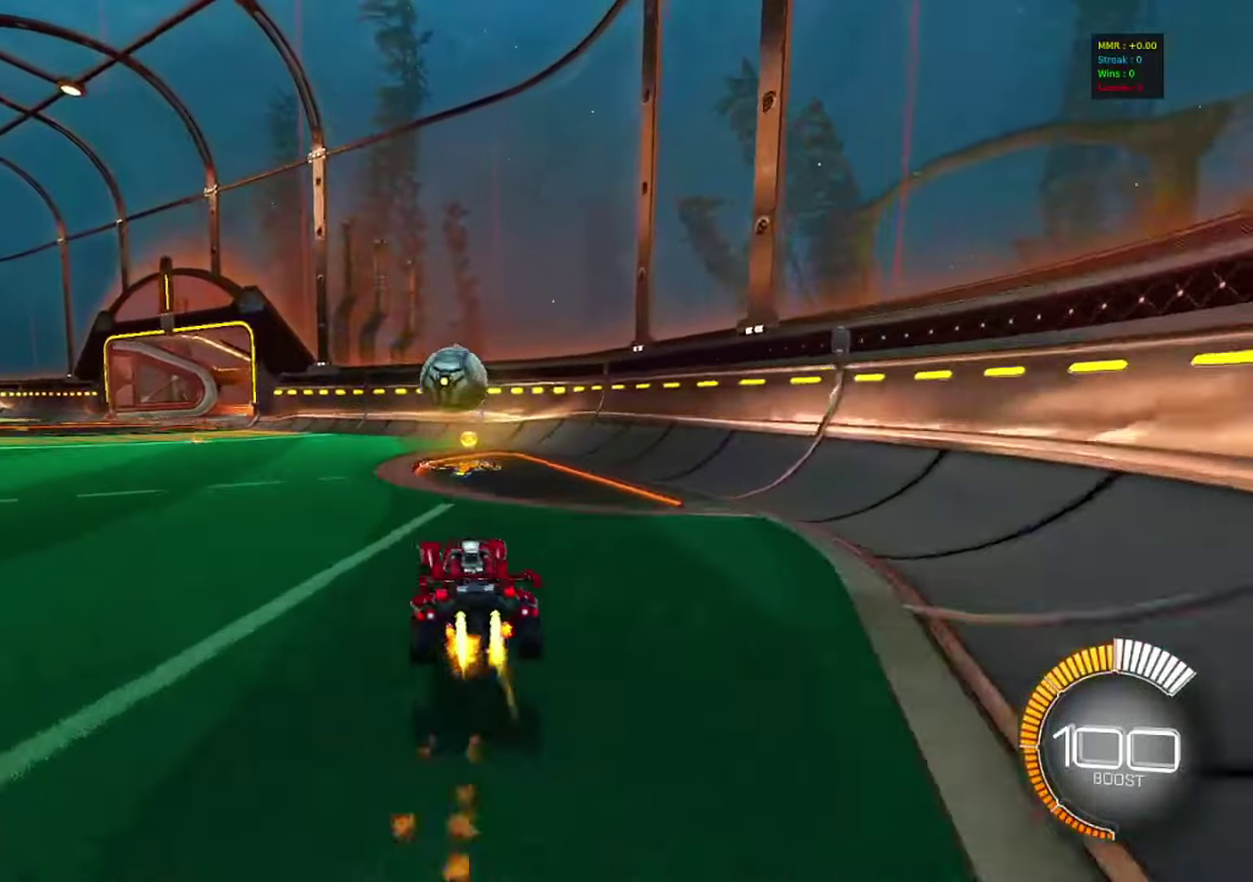
{"dt_ms": 300, "buttons": ["CROSS", "CIRCLE", "TRIANGLE", "L1", "R1"], "left_stick": "left", "right_stick": "center"}
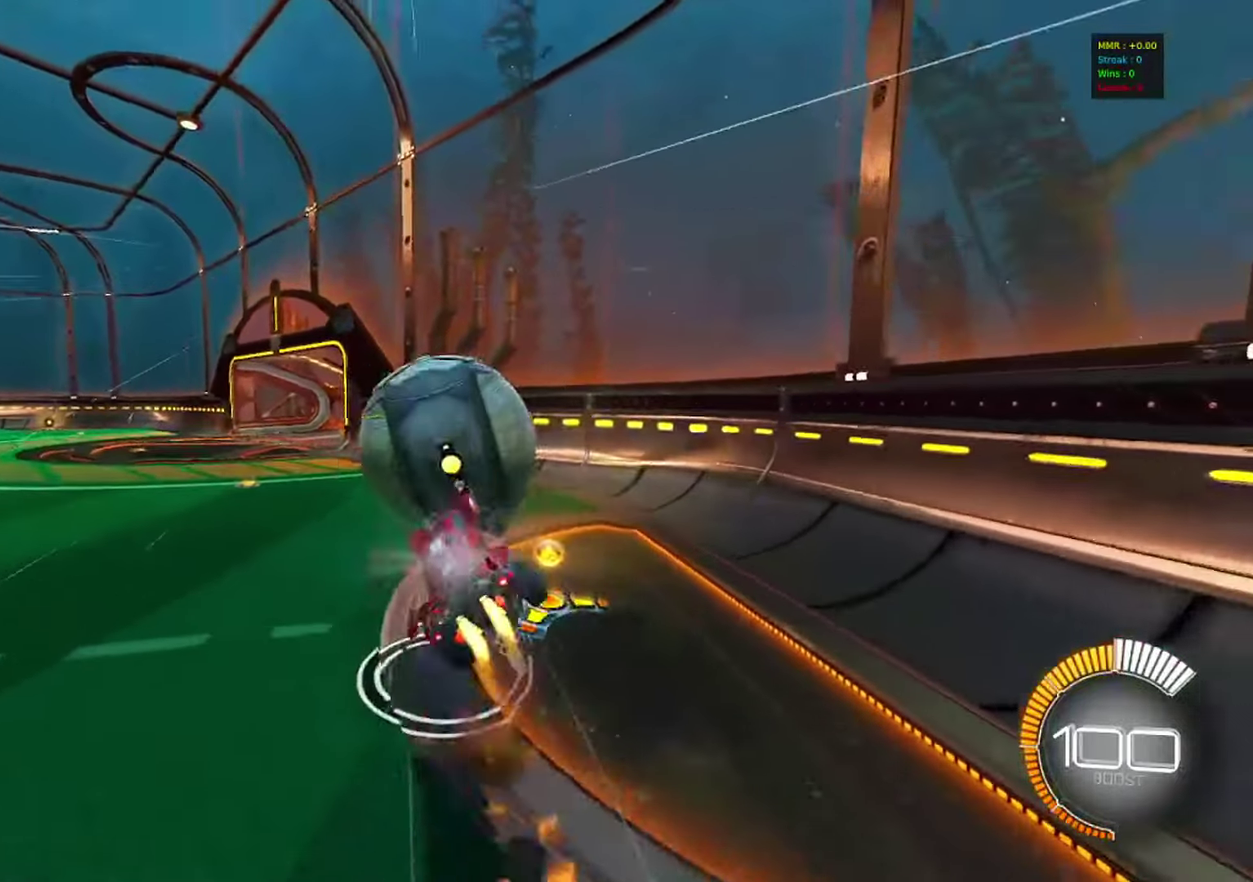
{"dt_ms": 600, "buttons": ["CIRCLE", "R1"], "left_stick": "left", "right_stick": "center"}
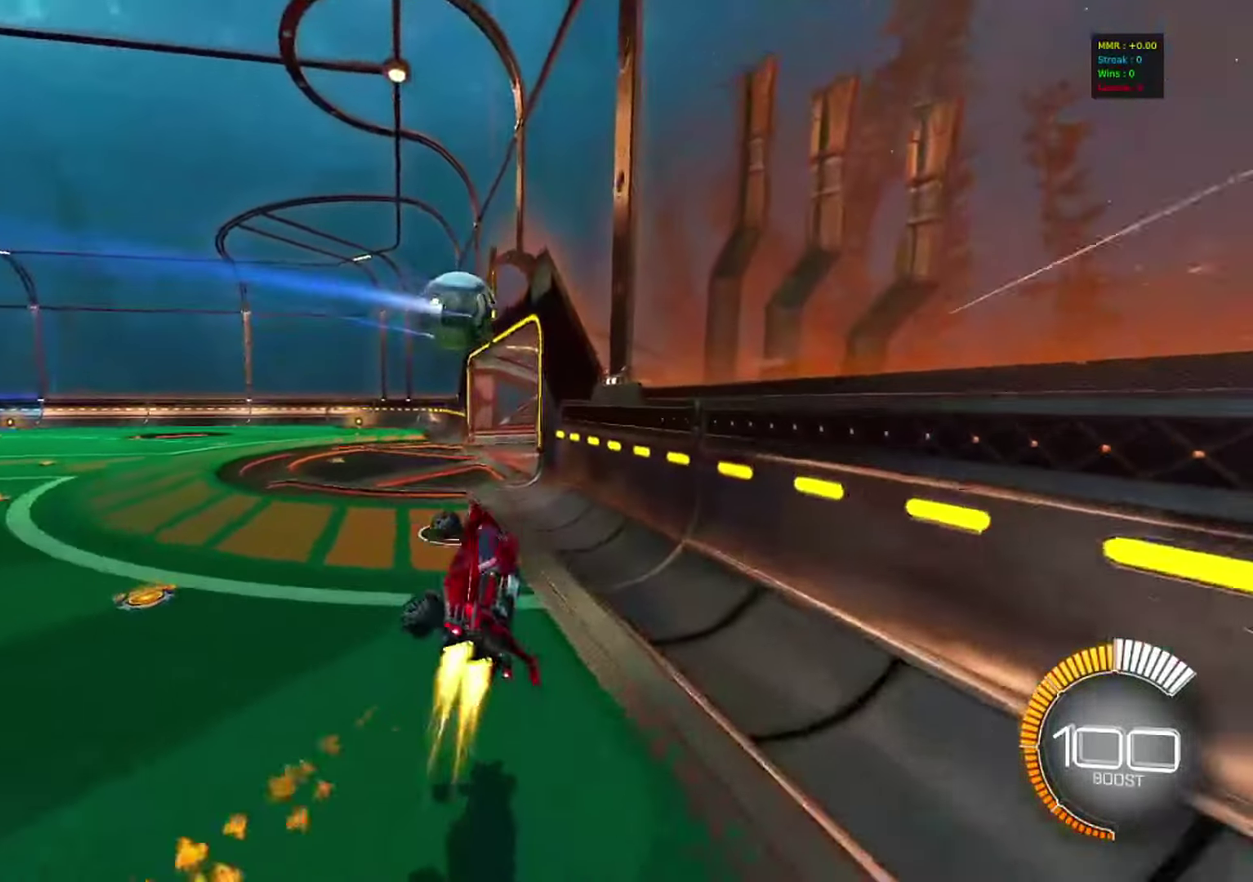
{"dt_ms": 400, "buttons": ["CIRCLE", "R1"], "left_stick": "center", "right_stick": "center", "events": [[33, "left_stick", "center"]]}
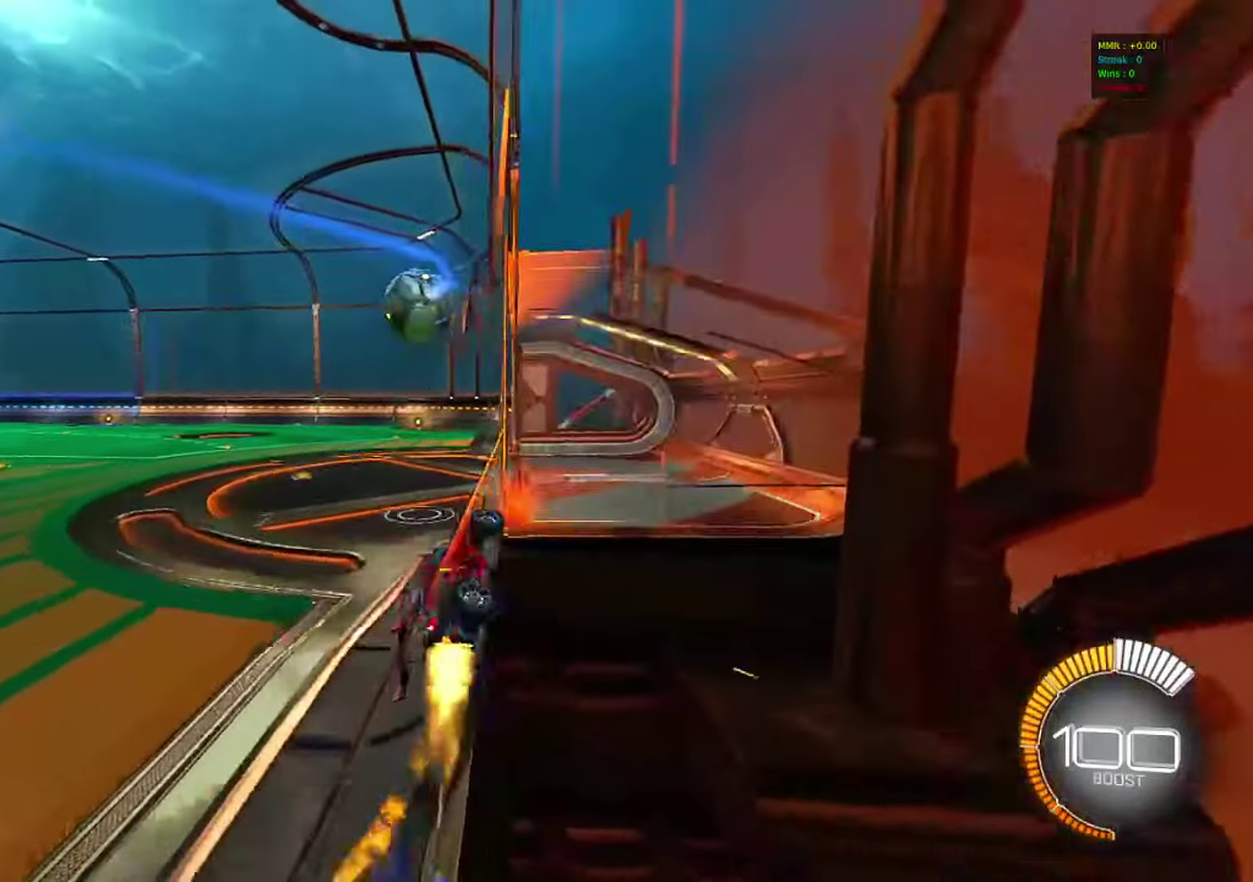
{"dt_ms": 500, "buttons": ["CIRCLE", "R1"], "left_stick": "center", "right_stick": "center", "events": [[17, "CROSS", "down"], [83, "left_stick", "down-right"], [217, "CROSS", "up"], [350, "left_stick", "right"], [500, "left_stick", "center"]]}
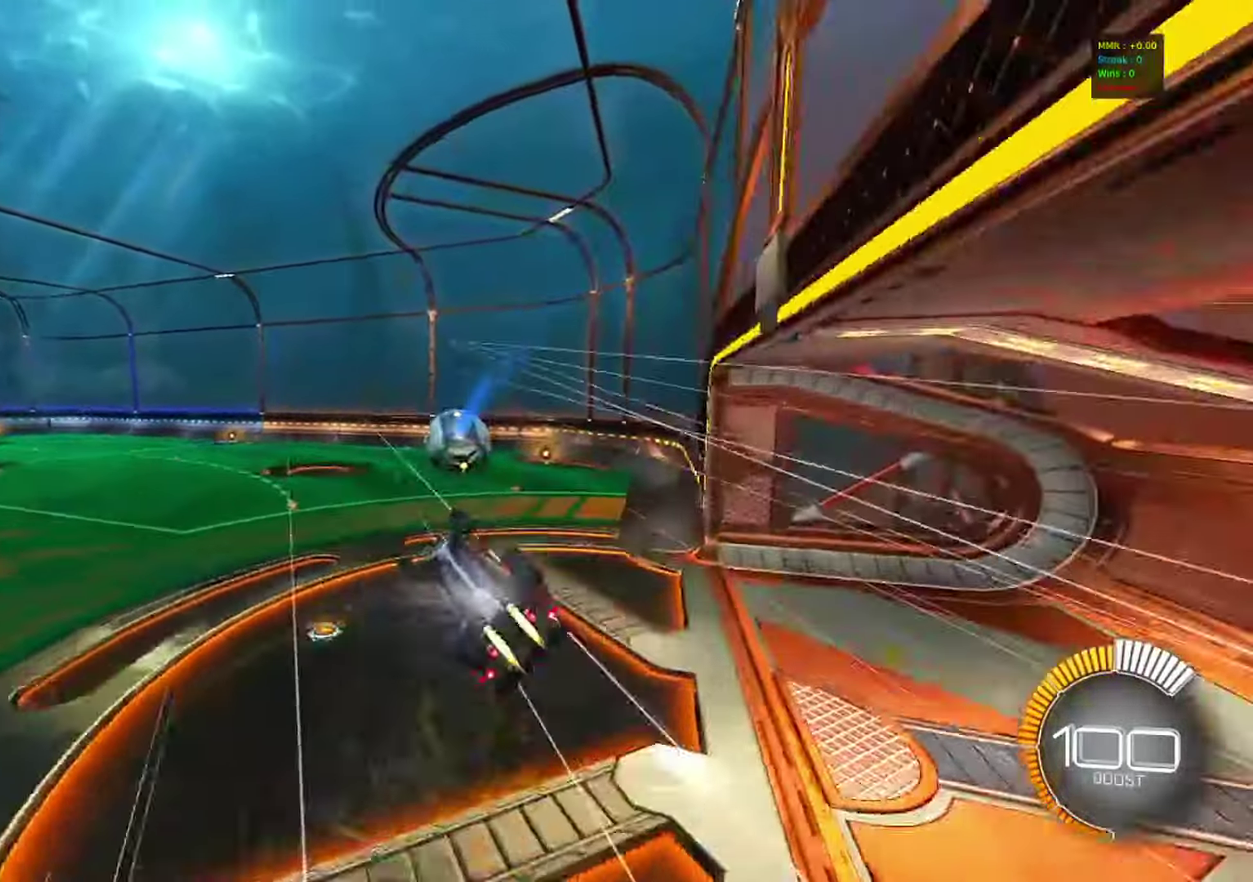
{"dt_ms": 500, "buttons": ["R1"], "left_stick": "right", "right_stick": "center", "events": [[117, "left_stick", "up"], [217, "left_stick", "up-left"], [333, "left_stick", "down-left"], [400, "CIRCLE", "up"], [417, "left_stick", "down-right"], [500, "left_stick", "right"]]}
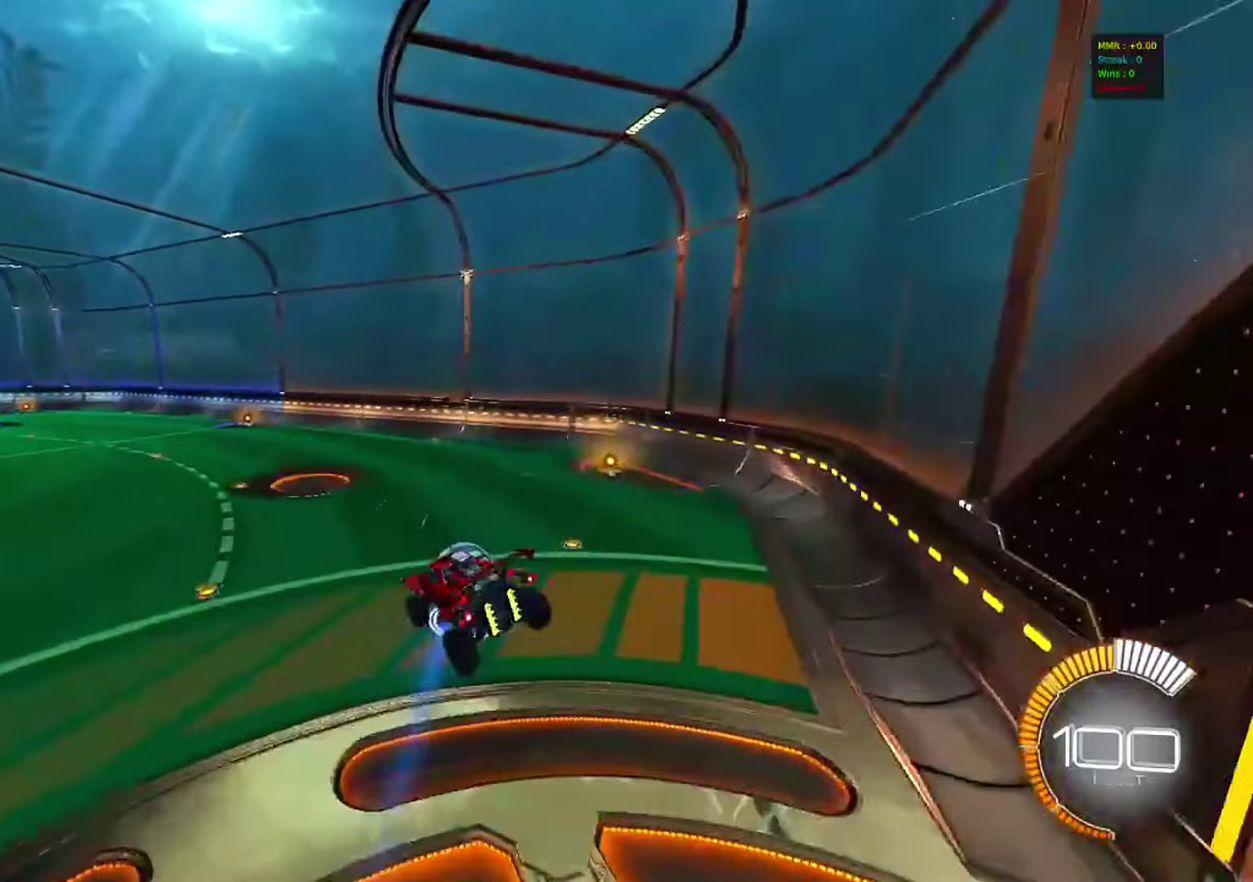
{"dt_ms": 300, "buttons": ["R1"], "left_stick": "down", "right_stick": "center", "events": [[83, "left_stick", "center"], [217, "left_stick", "down"]]}
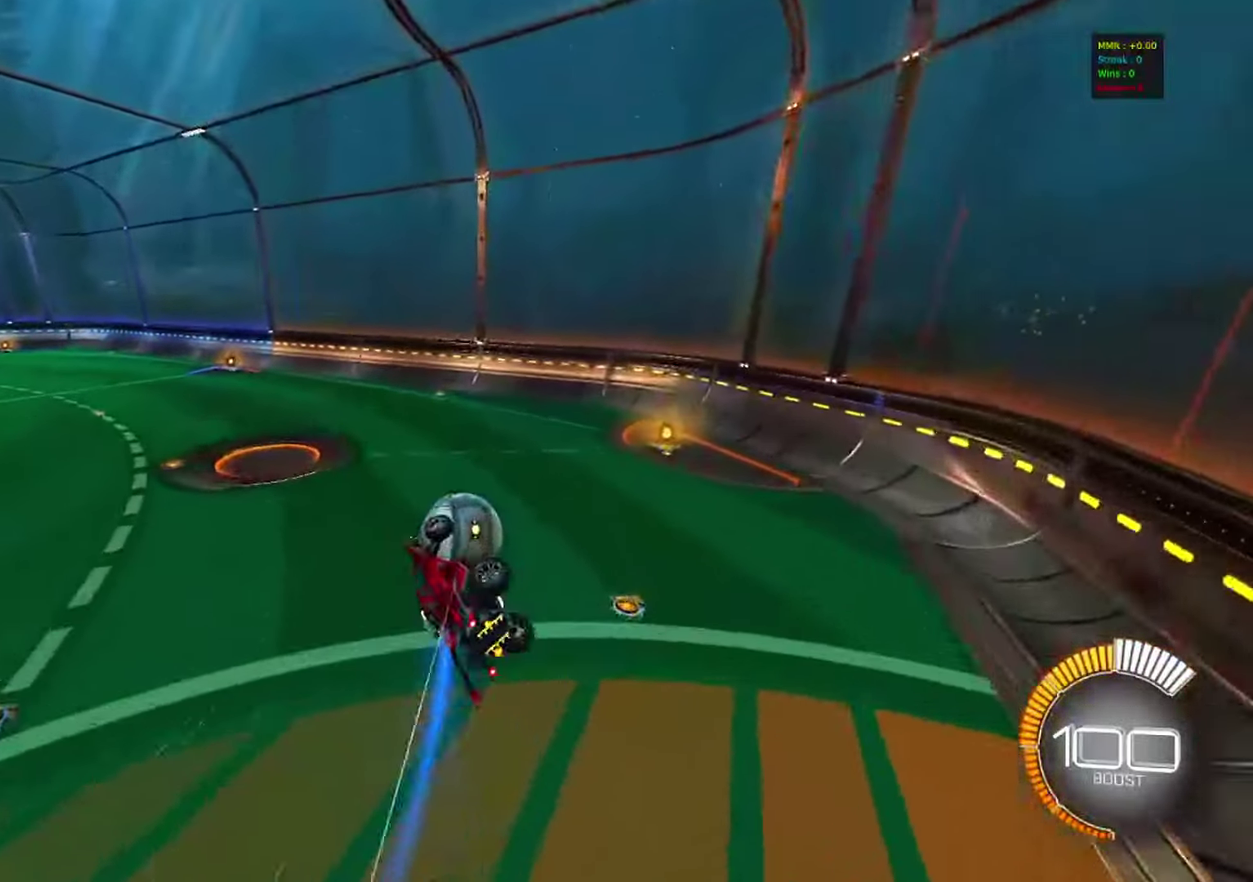
{"dt_ms": 800, "buttons": [], "left_stick": "right", "right_stick": "center", "events": [[33, "left_stick", "center"], [117, "CIRCLE", "down"], [183, "left_stick", "right"], [233, "CIRCLE", "up"], [233, "left_stick", "down-right"], [317, "left_stick", "down"], [400, "left_stick", "center"], [550, "left_stick", "down-right"], [650, "R1", "up"], [717, "left_stick", "right"]]}
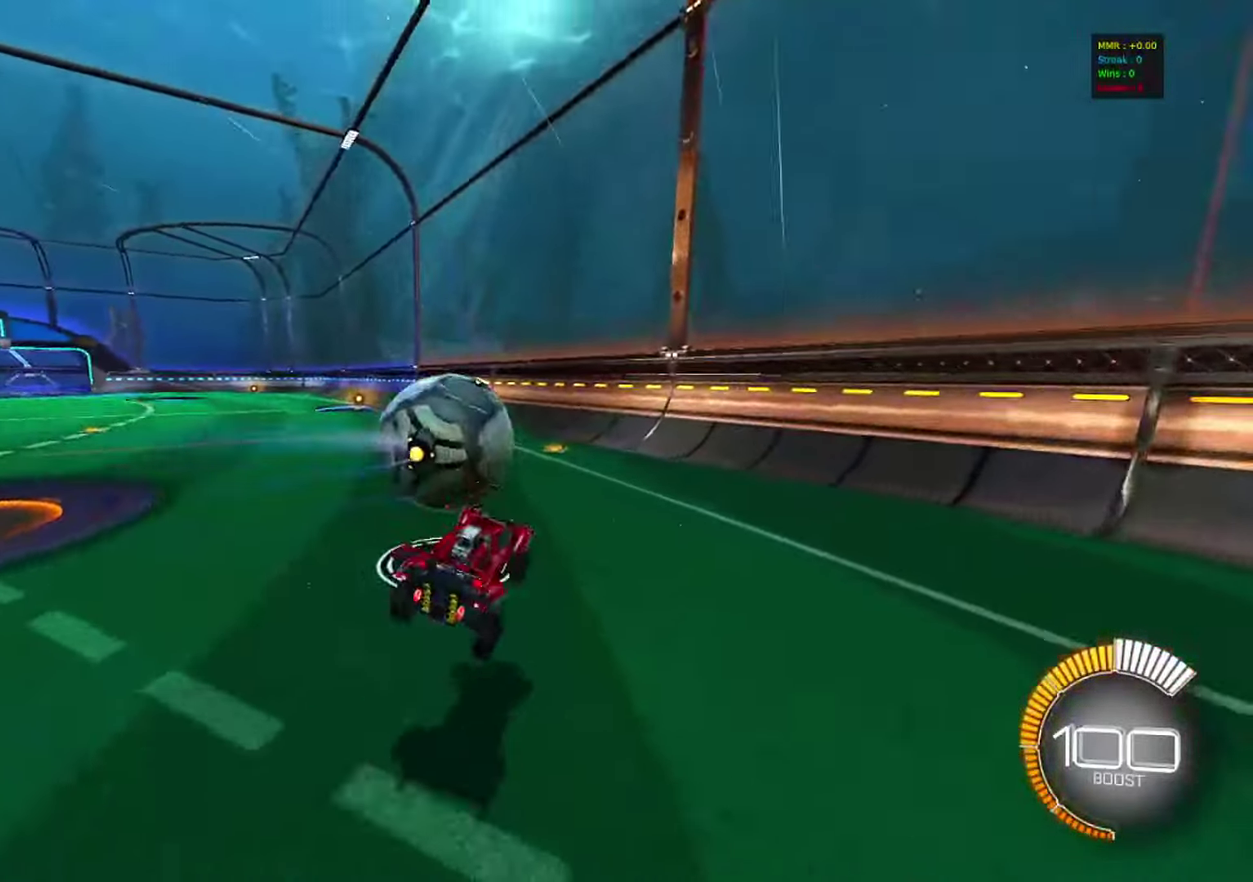
{"dt_ms": 400, "buttons": ["R2"], "left_stick": "center", "right_stick": "center", "events": [[50, "R2", "down"], [50, "left_stick", "up-right"], [133, "left_stick", "center"]]}
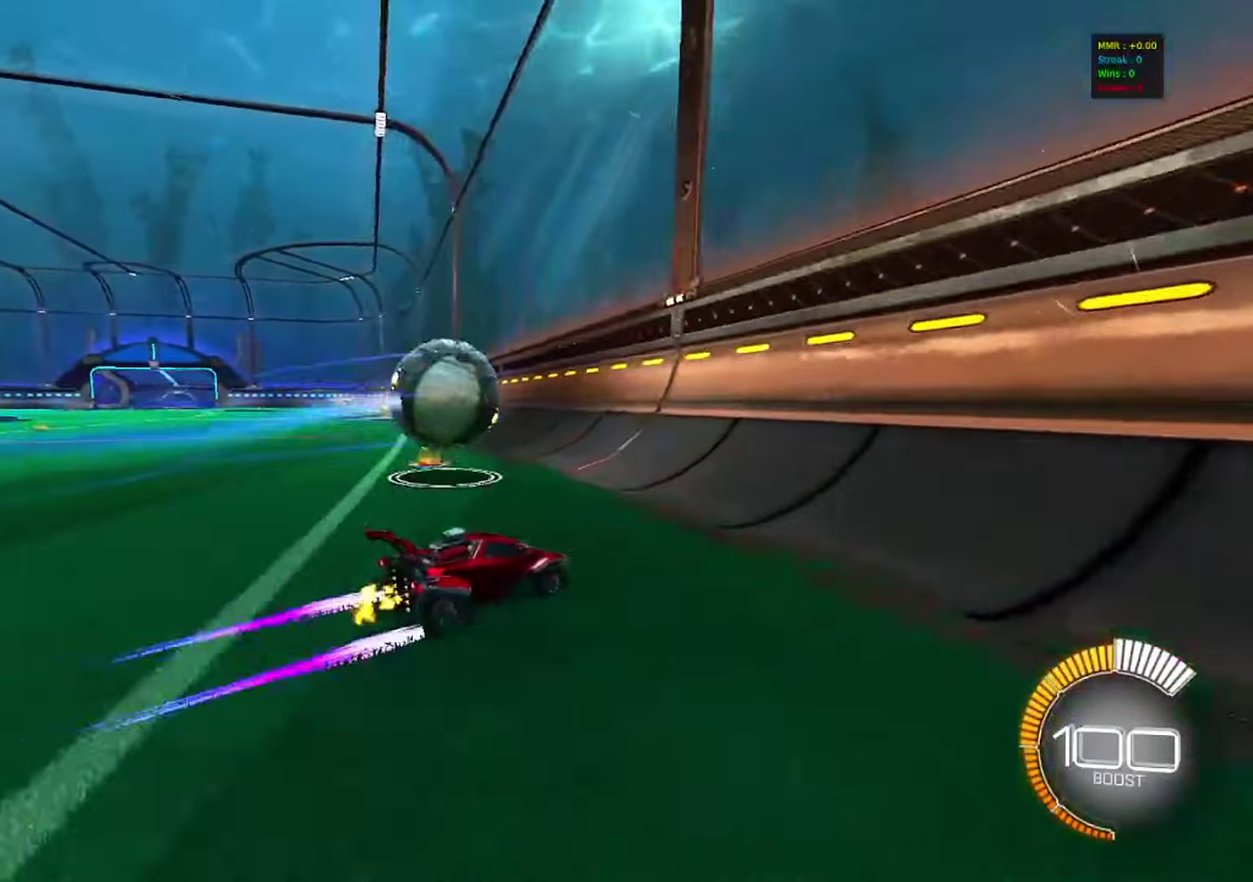
{"dt_ms": 400, "buttons": ["R2"], "left_stick": "left", "right_stick": "center", "events": [[50, "left_stick", "left"], [200, "R2", "up"], [200, "left_stick", "center"], [250, "L2", "down"], [317, "left_stick", "left"], [350, "R2", "down"], [383, "L2", "up"]]}
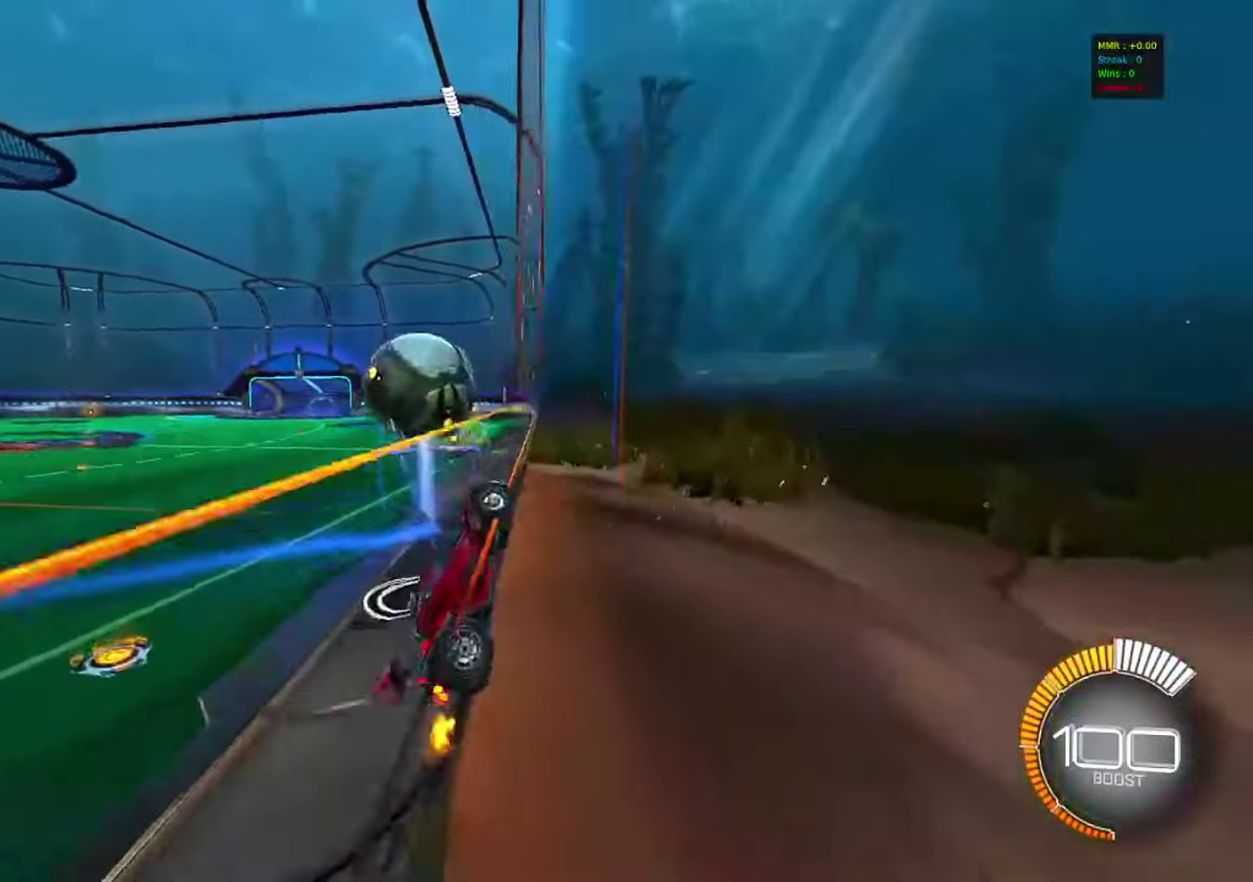
{"dt_ms": 600, "buttons": ["CIRCLE", "R1"], "left_stick": "down", "right_stick": "center", "events": [[133, "CROSS", "down"], [133, "R2", "up"], [150, "left_stick", "down-right"], [167, "R1", "down"], [200, "left_stick", "right"], [250, "left_stick", "up-right"], [267, "CIRCLE", "down"], [300, "CROSS", "up"], [450, "left_stick", "down-left"], [517, "left_stick", "down"]]}
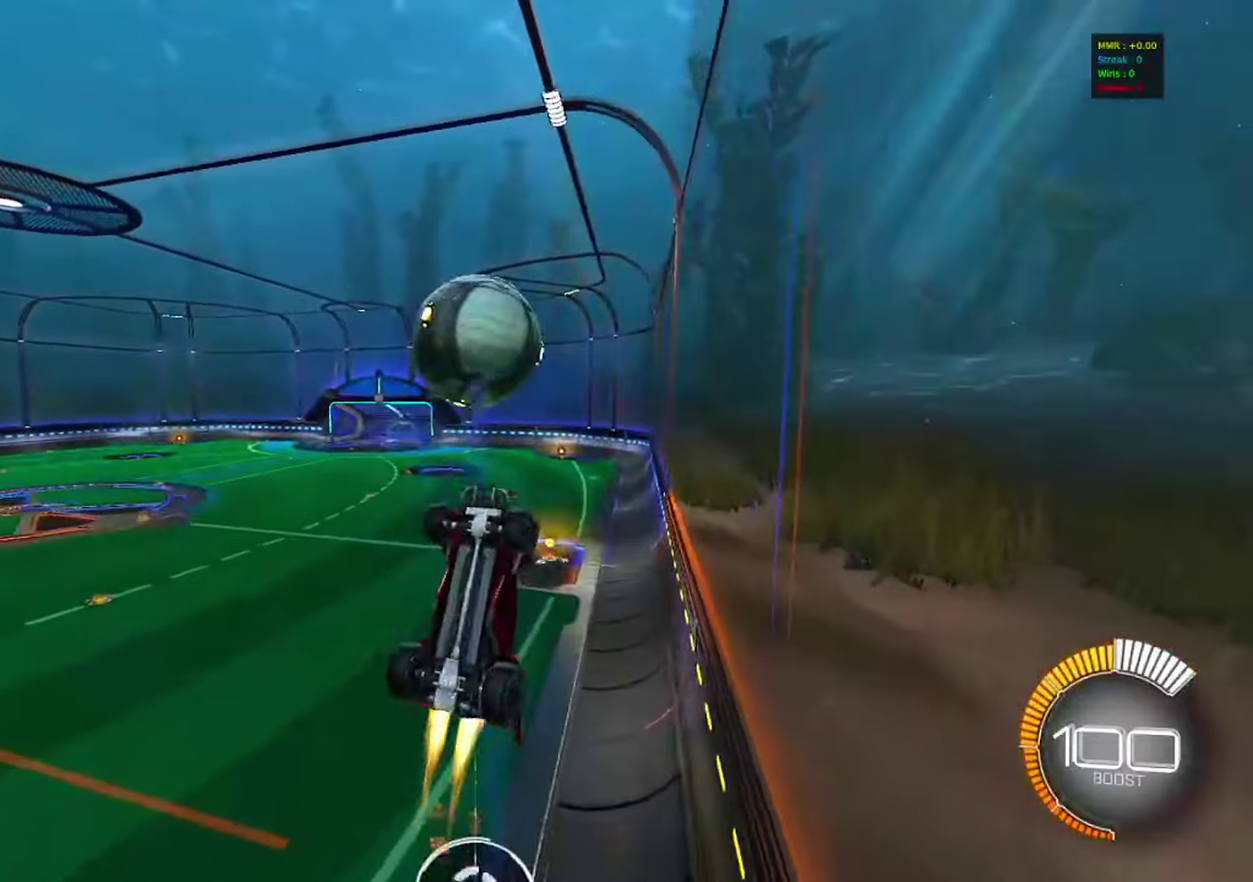
{"dt_ms": 300, "buttons": ["CIRCLE"], "left_stick": "right", "right_stick": "center"}
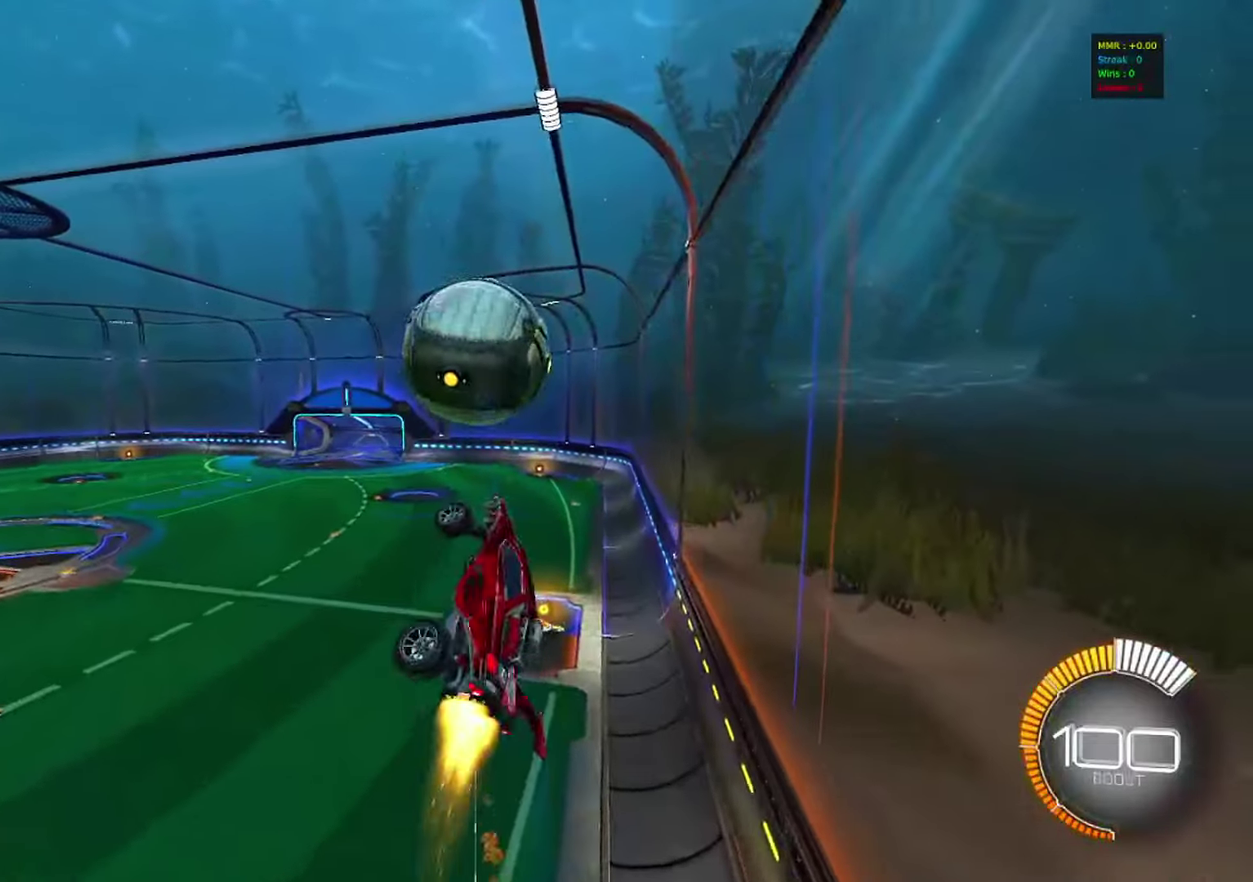
{"dt_ms": 800, "buttons": [], "left_stick": "up-left", "right_stick": "center"}
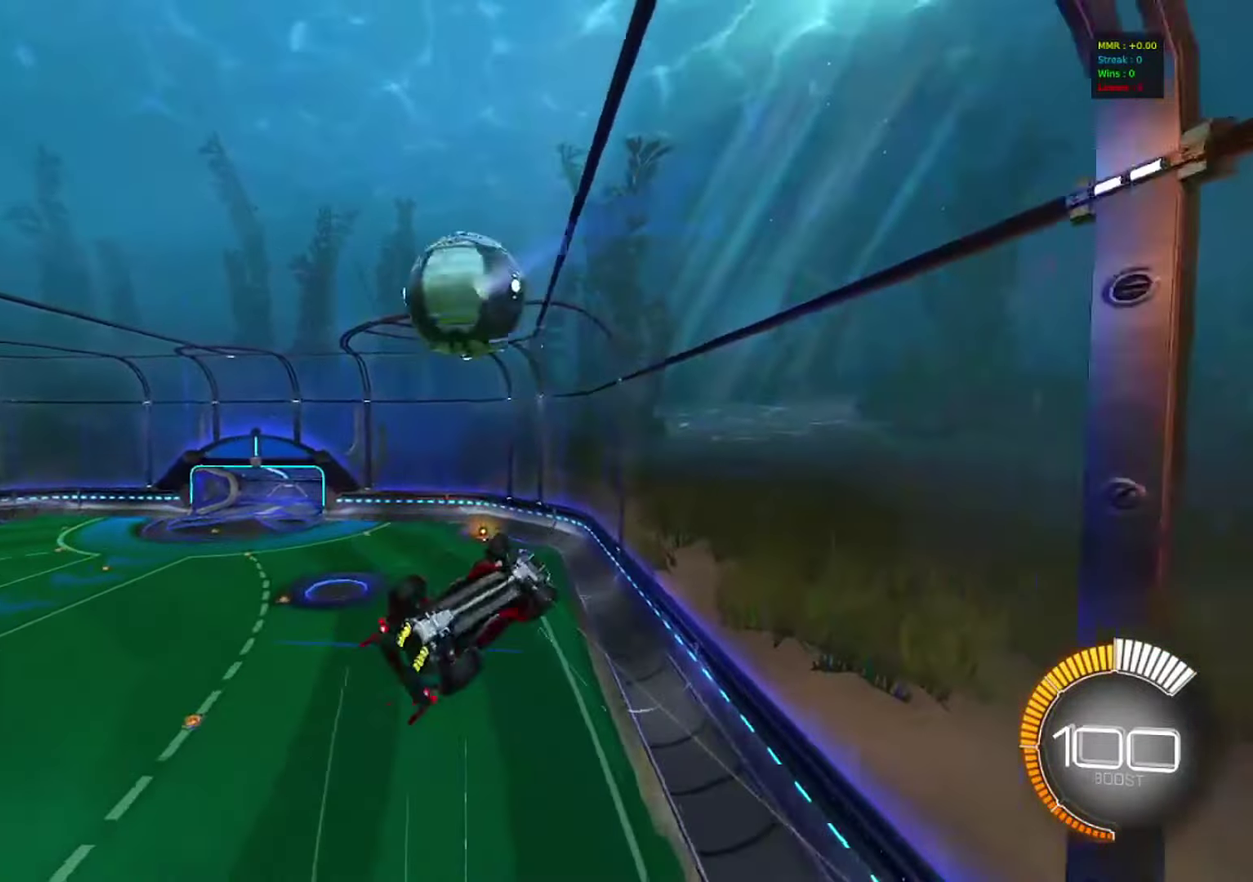
{"dt_ms": 400, "buttons": ["CIRCLE", "R1"], "left_stick": "left", "right_stick": "center", "events": [[167, "CIRCLE", "down"], [183, "R1", "down"], [217, "left_stick", "left"]]}
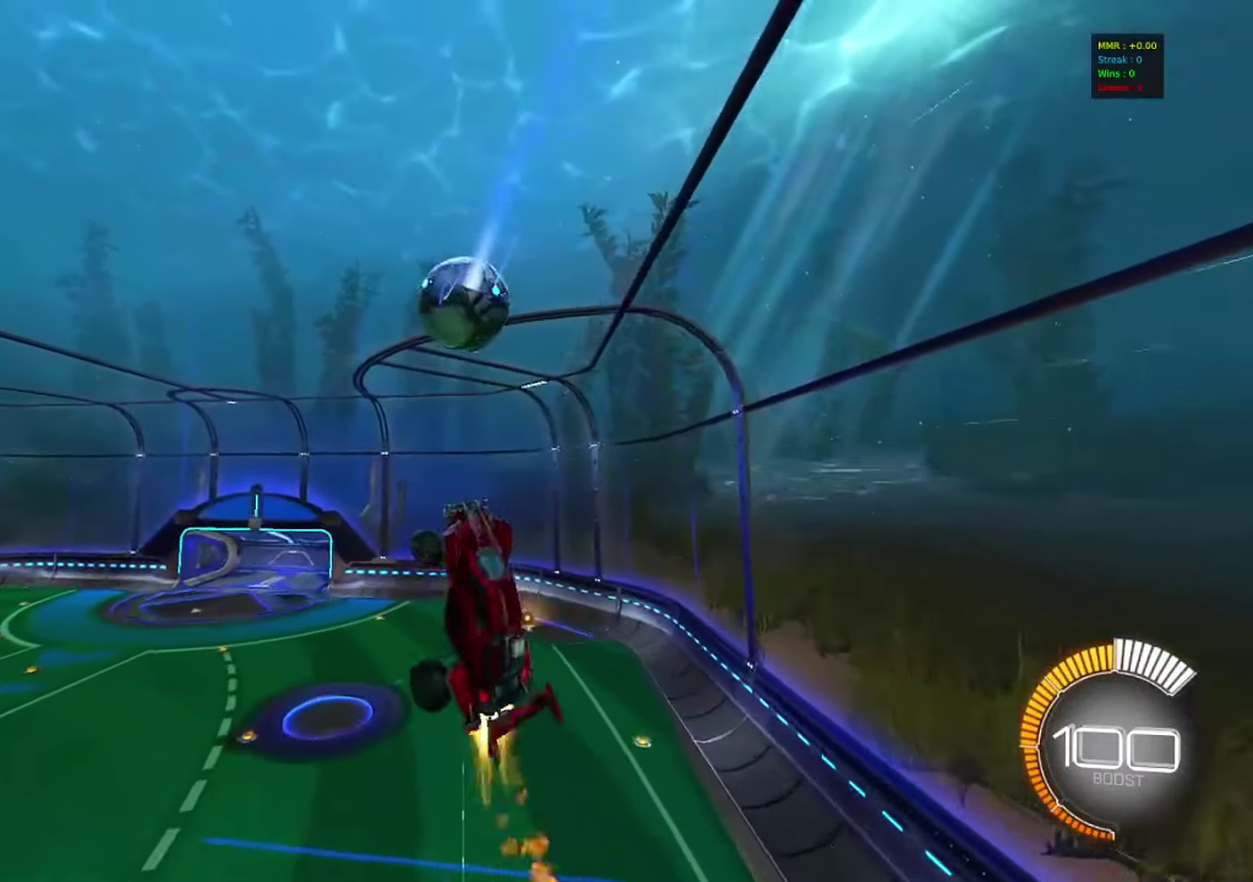
{"dt_ms": 400, "buttons": ["R1"], "left_stick": "up", "right_stick": "center", "events": [[133, "left_stick", "center"], [333, "CIRCLE", "up"], [333, "left_stick", "up"]]}
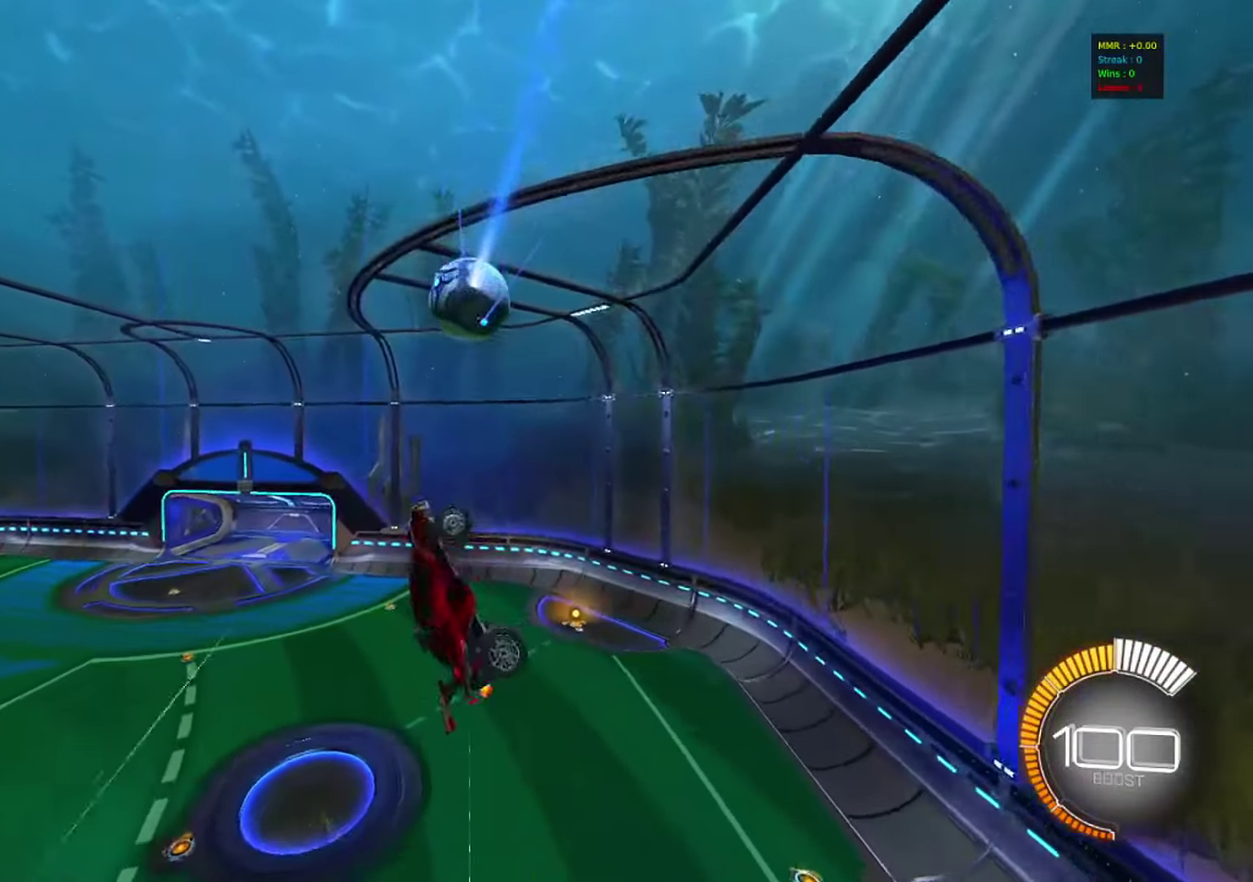
{"dt_ms": 800, "buttons": ["R1"], "left_stick": "up-left", "right_stick": "center", "events": [[17, "left_stick", "up-left"], [117, "left_stick", "left"], [283, "left_stick", "up"], [300, "CIRCLE", "down"], [450, "left_stick", "up-left"], [467, "CIRCLE", "up"]]}
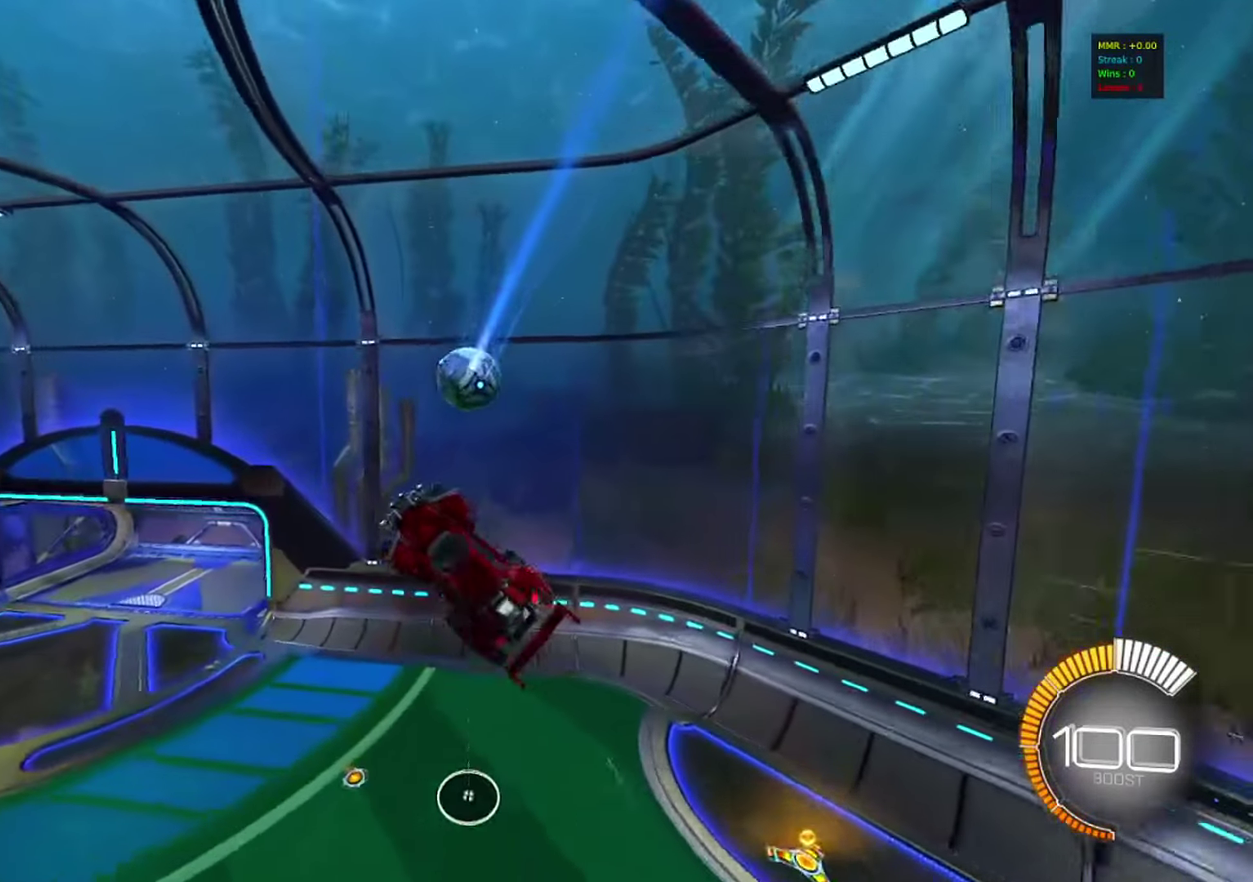
{"dt_ms": 300, "buttons": ["R2"], "left_stick": "center", "right_stick": "center", "events": [[50, "left_stick", "center"], [83, "CIRCLE", "down"], [83, "R1", "up"], [183, "CIRCLE", "up"], [200, "R2", "down"]]}
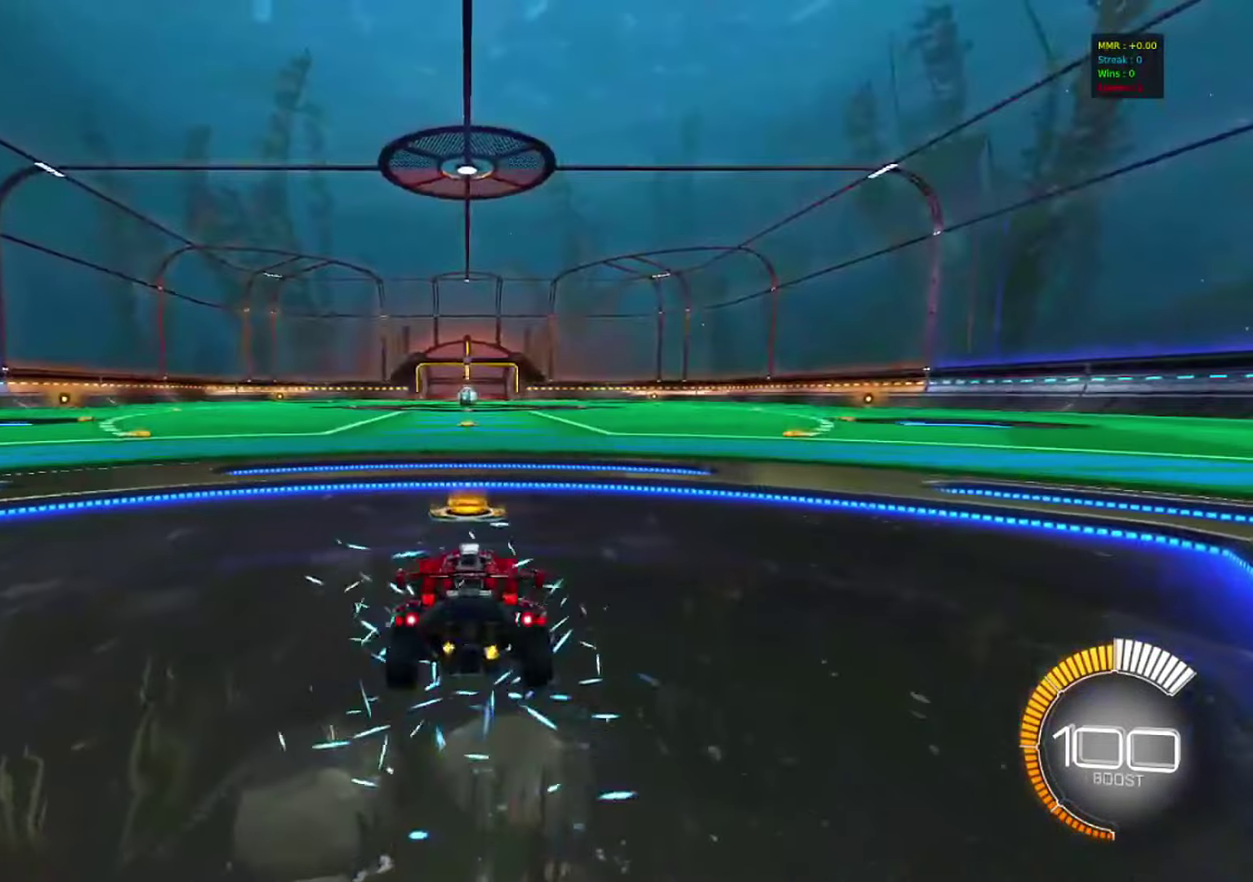
{"dt_ms": 500, "buttons": ["DPAD_UP"], "left_stick": "center", "right_stick": "center", "events": [[433, "R2", "up"], [467, "DPAD_UP", "down"]]}
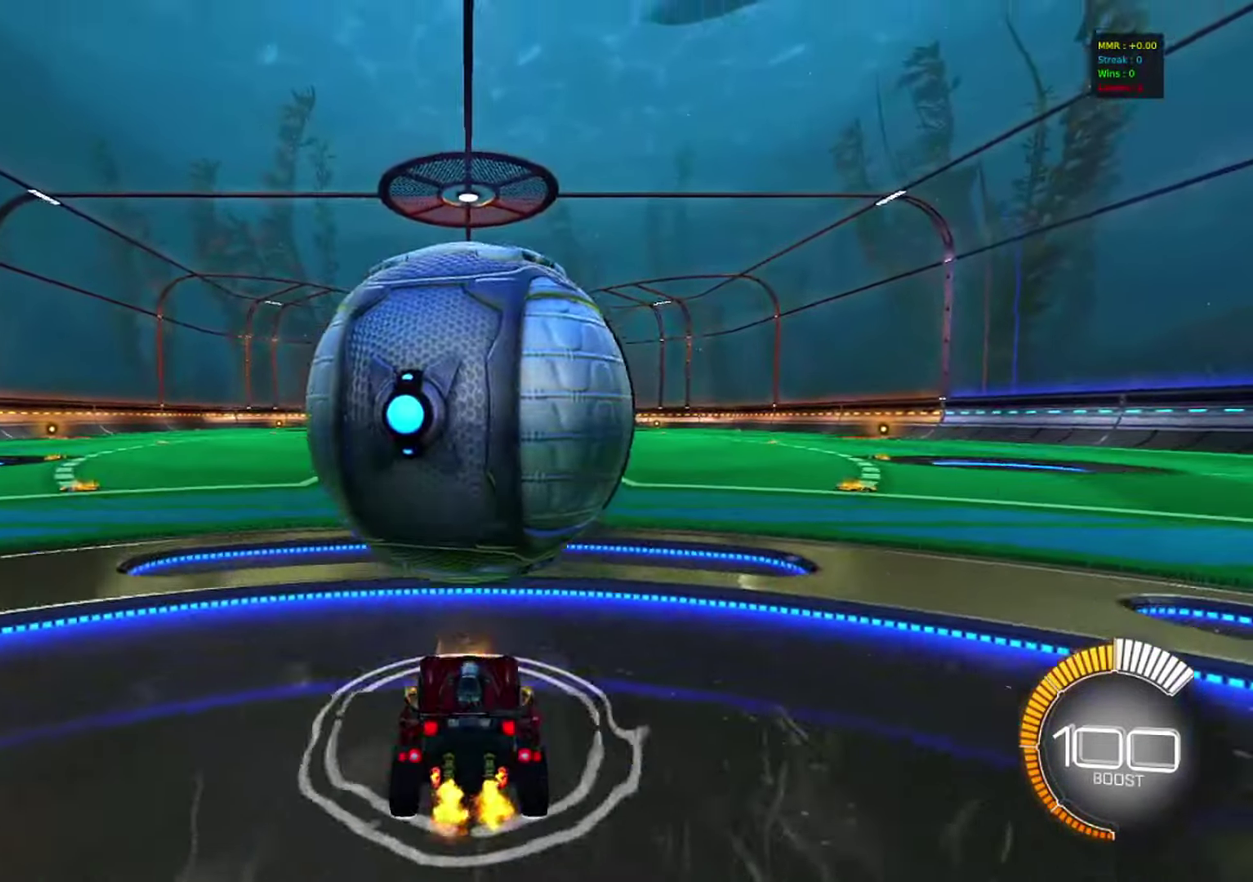
{"dt_ms": 600, "buttons": ["R2"], "left_stick": "center", "right_stick": "center", "events": [[33, "DPAD_UP", "up"], [250, "R2", "down"], [417, "TRIANGLE", "down"], [433, "R1", "down"], [500, "TRIANGLE", "up"], [533, "R1", "up"]]}
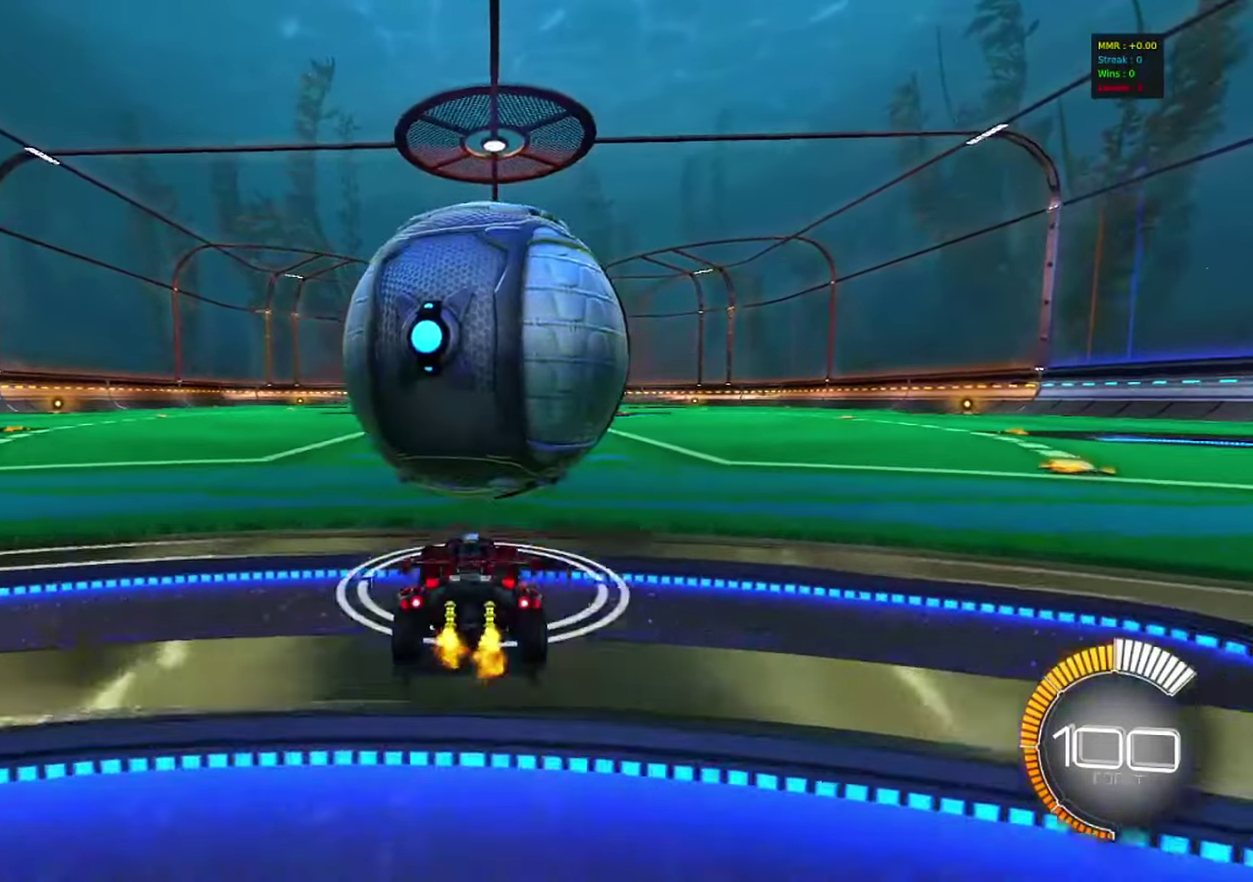
{"dt_ms": 400, "buttons": [], "left_stick": "left", "right_stick": "center", "events": [[167, "left_stick", "right"], [183, "R2", "up"], [250, "left_stick", "center"], [350, "left_stick", "left"]]}
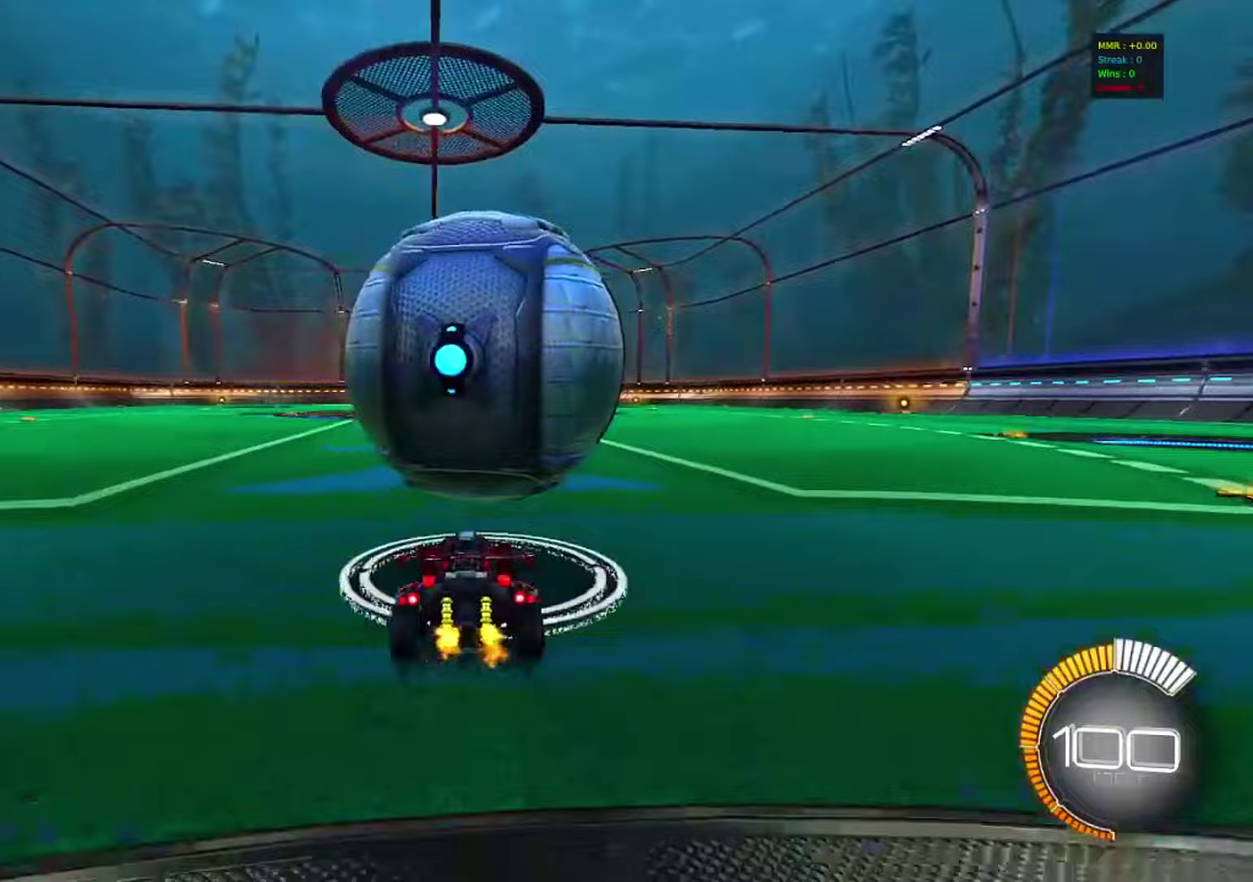
{"dt_ms": 400, "buttons": ["CIRCLE", "R2"], "left_stick": "center", "right_stick": "center", "events": [[50, "R2", "down"], [50, "left_stick", "center"], [167, "CIRCLE", "down"], [300, "left_stick", "right"], [383, "left_stick", "center"]]}